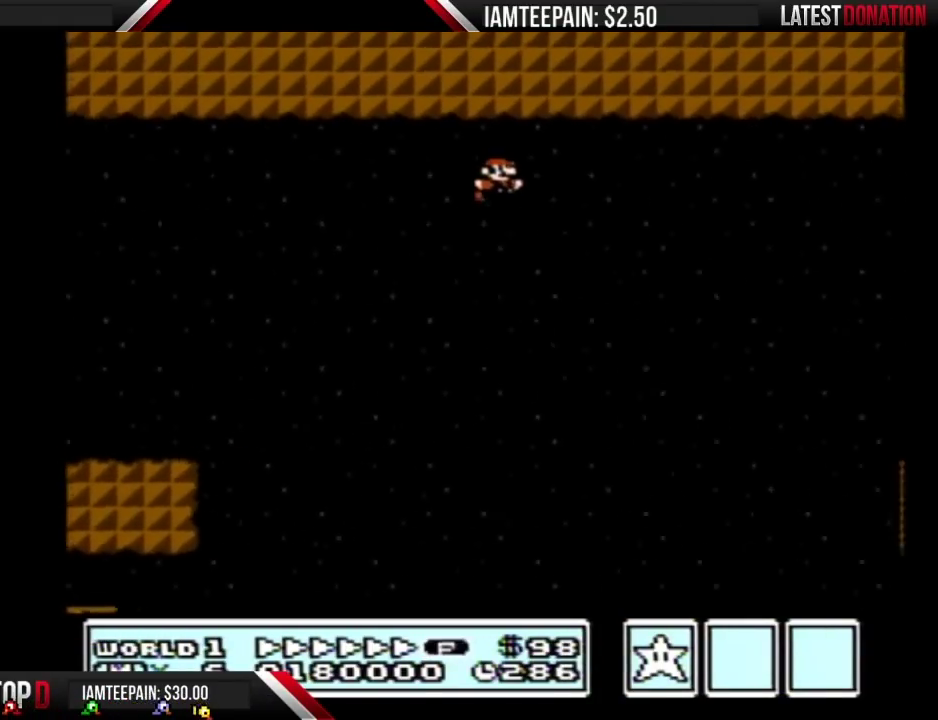
Gameplay with a controller (Nintendo layout); each line is a JSON object with the inputs held at the frame after it. "events" lists button and stick changes between this image and that frame as [ms after this image, input, new state], when the widget could be followed in between. Not read: DPAD_DOWN L3 R3.
{"buttons": ["A", "B", "DPAD_RIGHT"], "events": []}
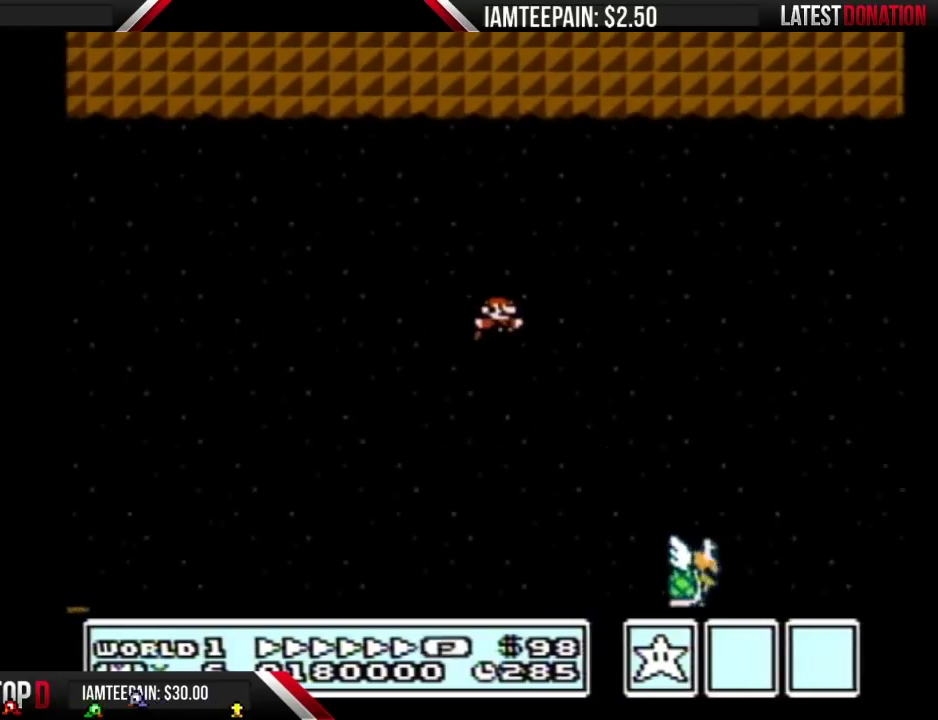
{"buttons": ["A", "B", "DPAD_RIGHT"], "events": []}
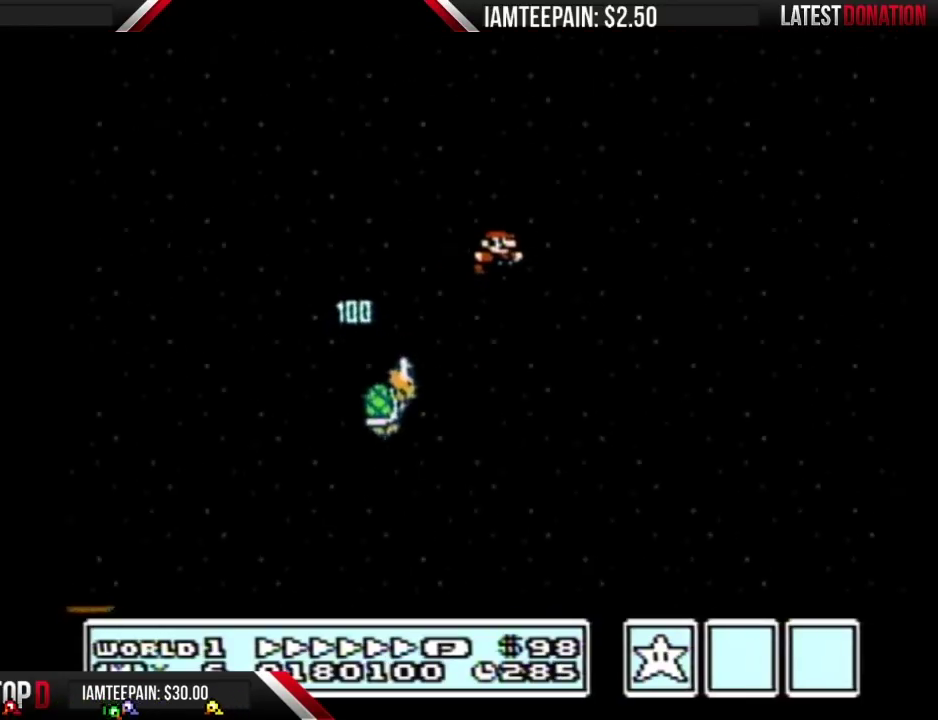
{"buttons": ["A", "B", "DPAD_RIGHT"], "events": []}
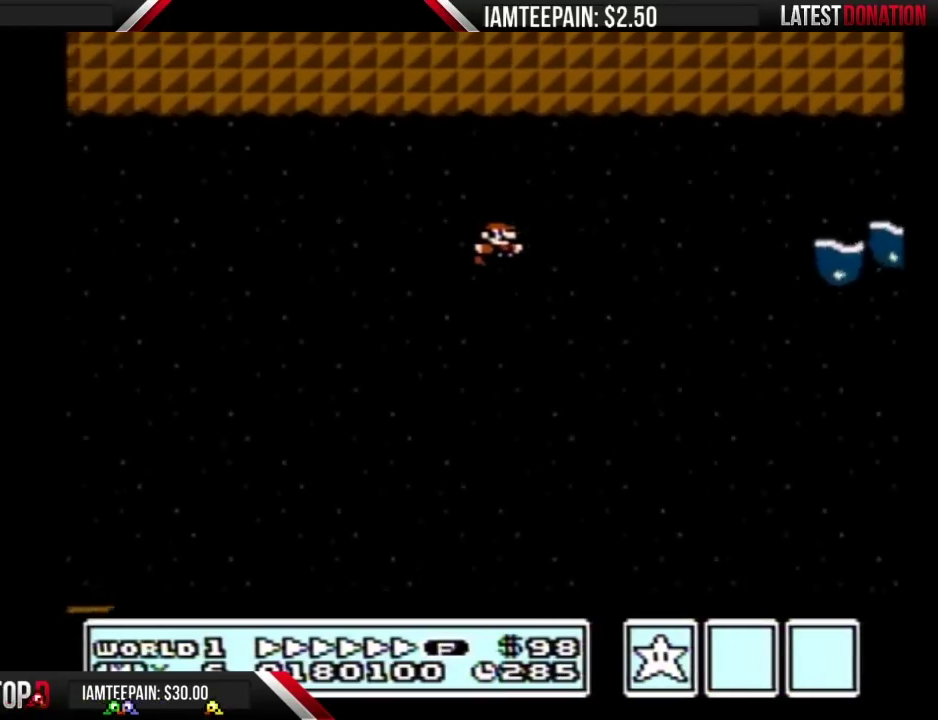
{"buttons": ["A", "B", "DPAD_RIGHT"], "events": [[367, "DPAD_RIGHT", "up"], [417, "DPAD_RIGHT", "down"]]}
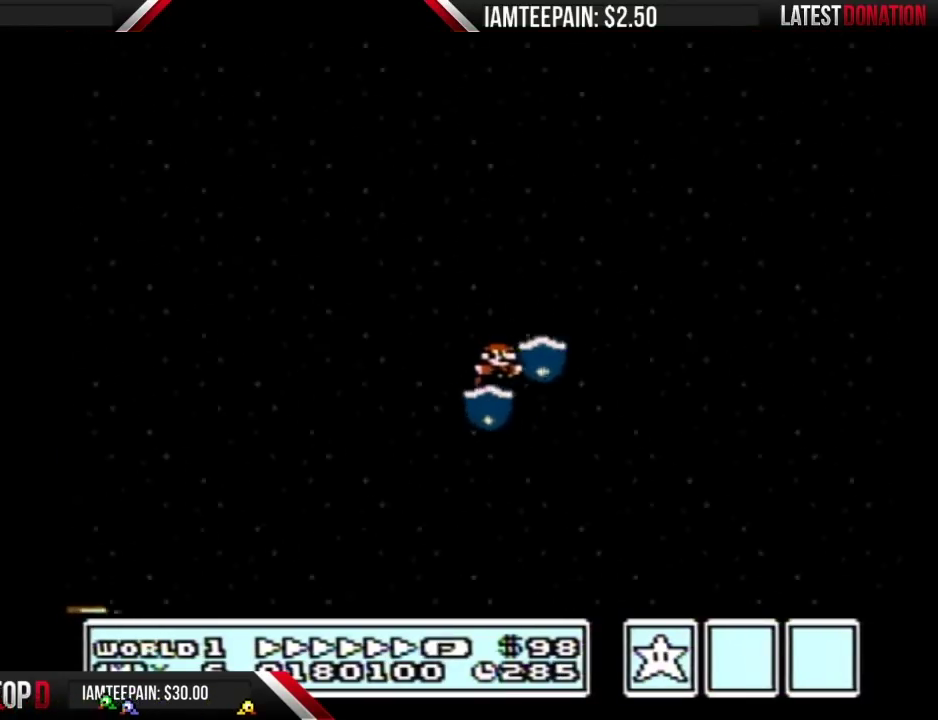
{"buttons": ["A", "B", "DPAD_RIGHT"], "events": []}
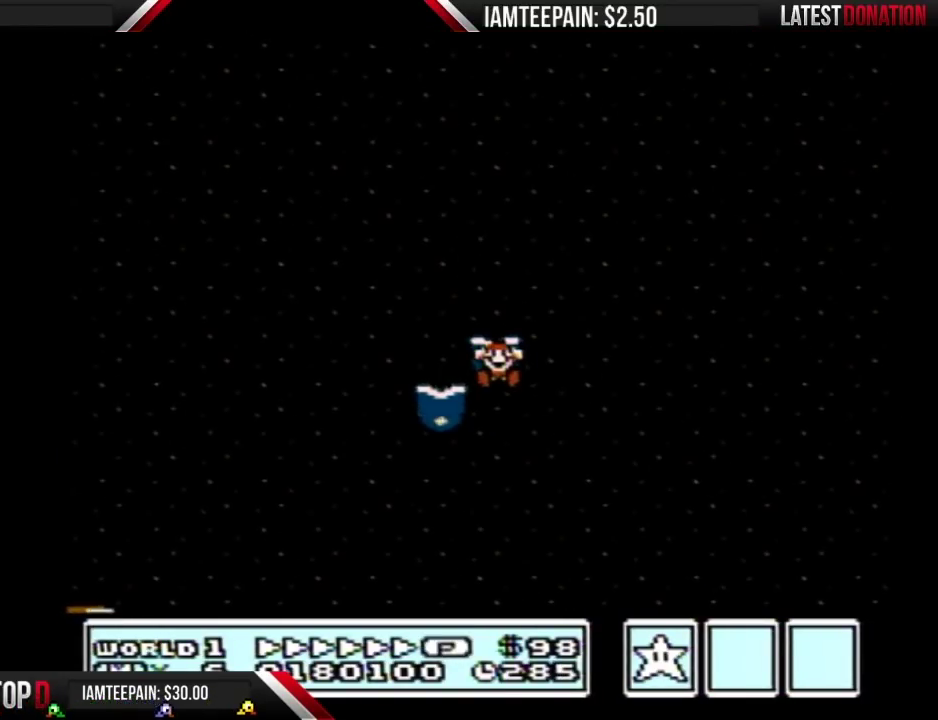
{"buttons": [], "events": [[83, "DPAD_RIGHT", "up"], [117, "A", "up"], [117, "B", "up"]]}
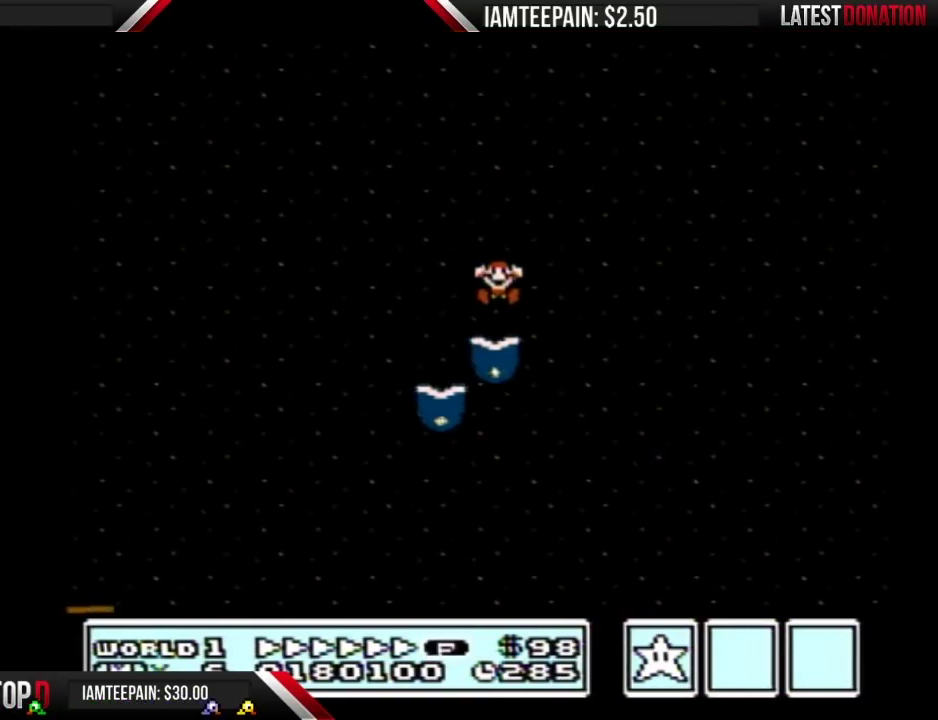
{"buttons": [], "events": []}
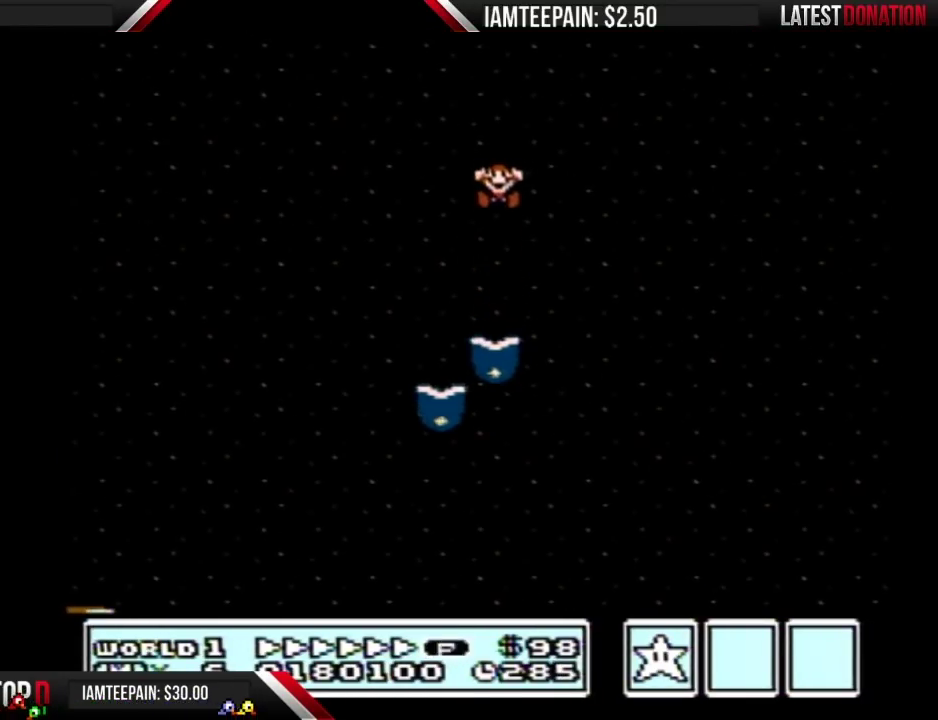
{"buttons": [], "events": []}
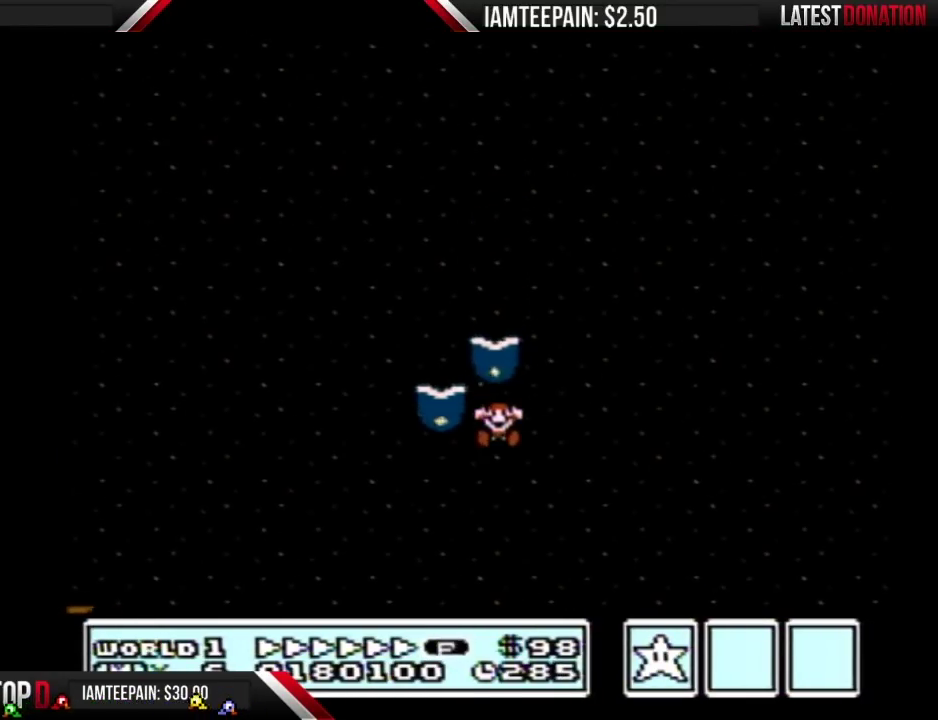
{"buttons": [], "events": []}
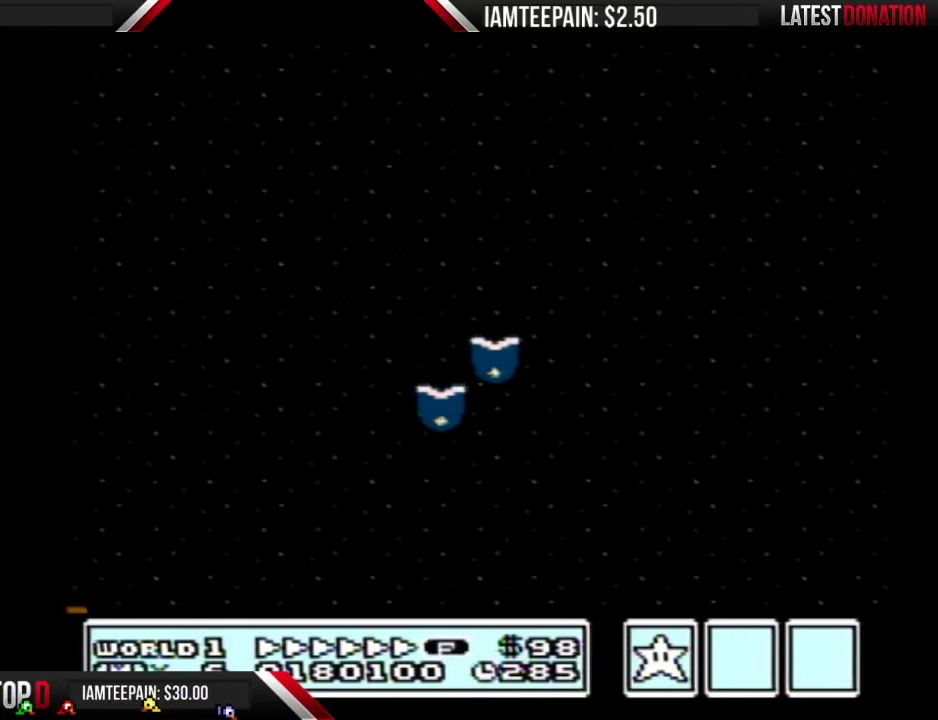
{"buttons": [], "events": []}
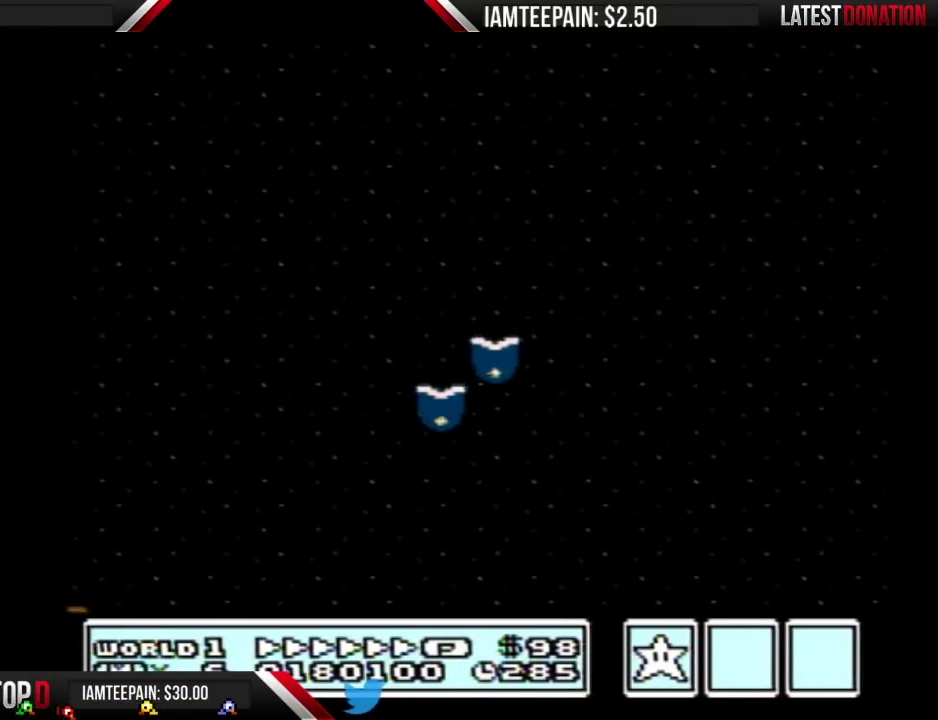
{"buttons": ["B", "DPAD_RIGHT"], "events": [[250, "B", "down"], [250, "DPAD_RIGHT", "down"]]}
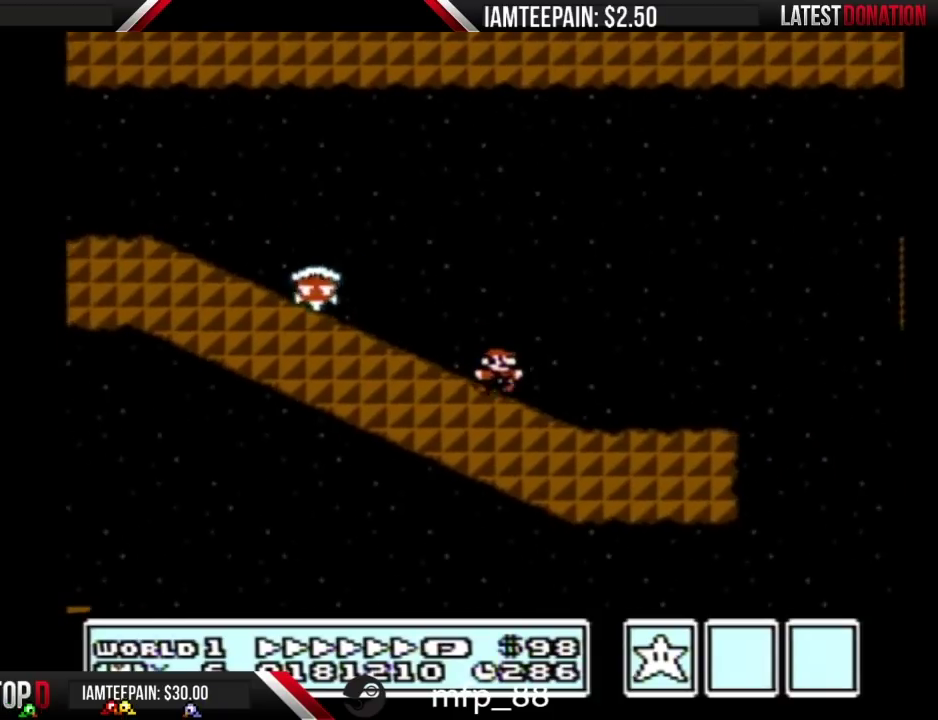
{"buttons": ["A", "B", "DPAD_RIGHT"], "events": [[367, "A", "down"]]}
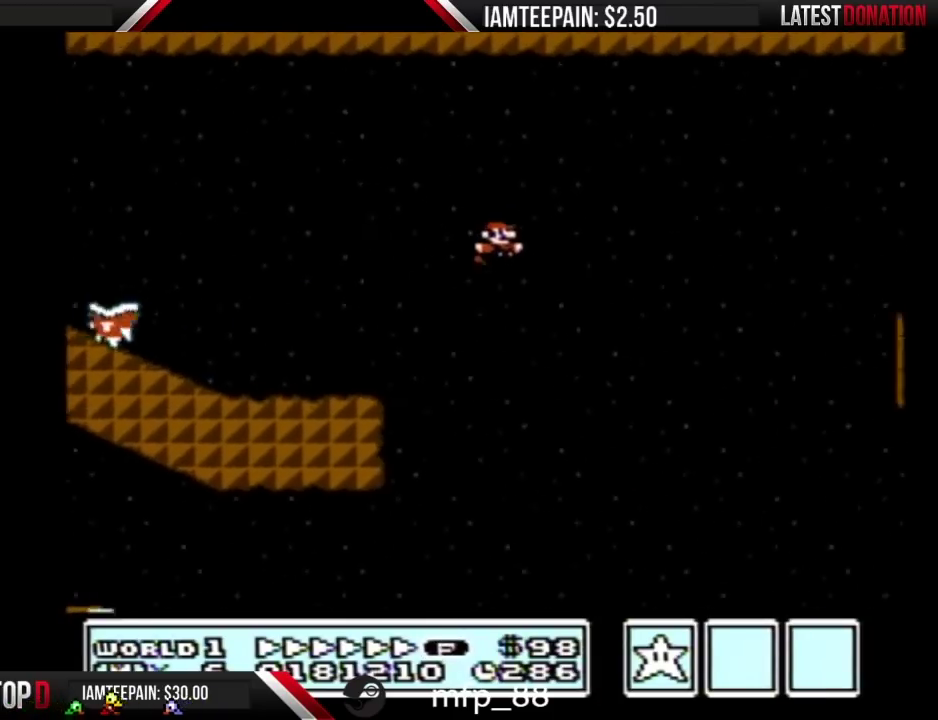
{"buttons": ["A", "B", "DPAD_RIGHT"], "events": []}
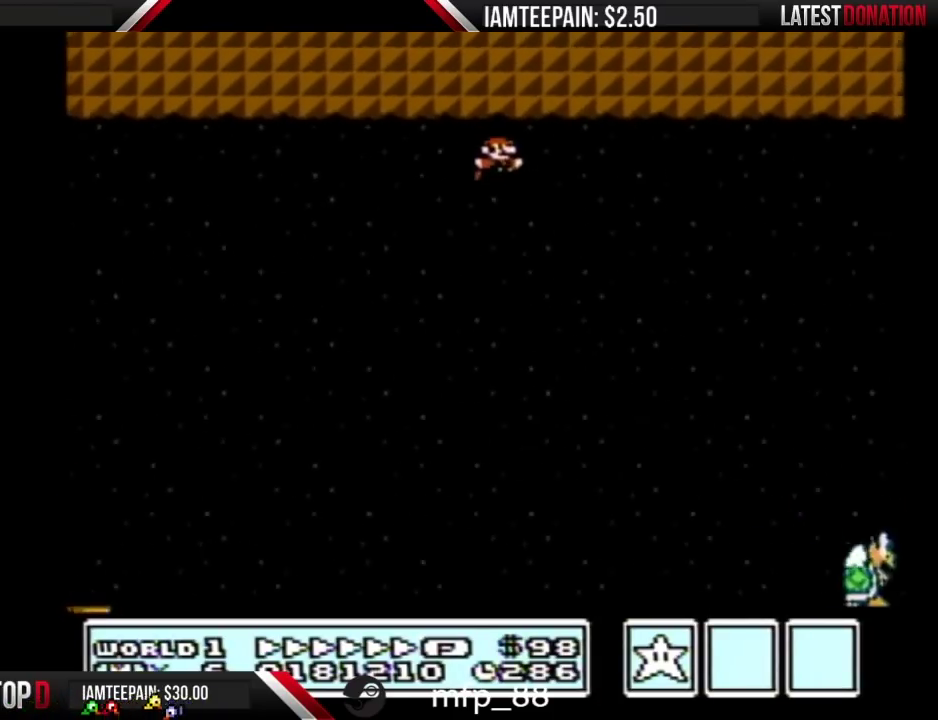
{"buttons": ["A", "B", "DPAD_RIGHT"], "events": []}
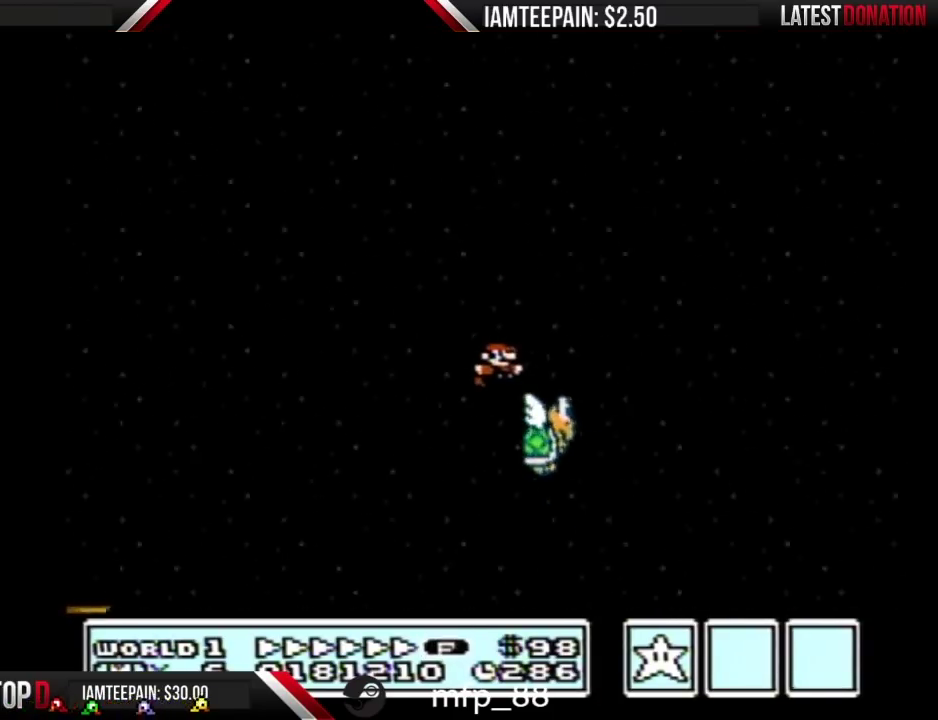
{"buttons": ["A", "B", "DPAD_RIGHT"], "events": []}
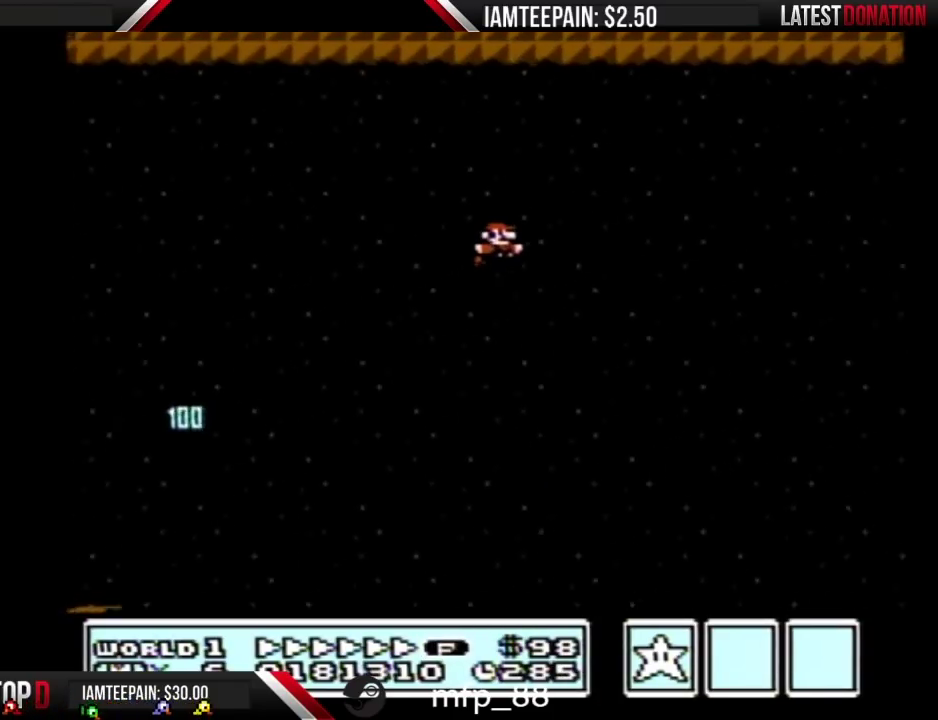
{"buttons": ["A", "B", "DPAD_RIGHT"], "events": []}
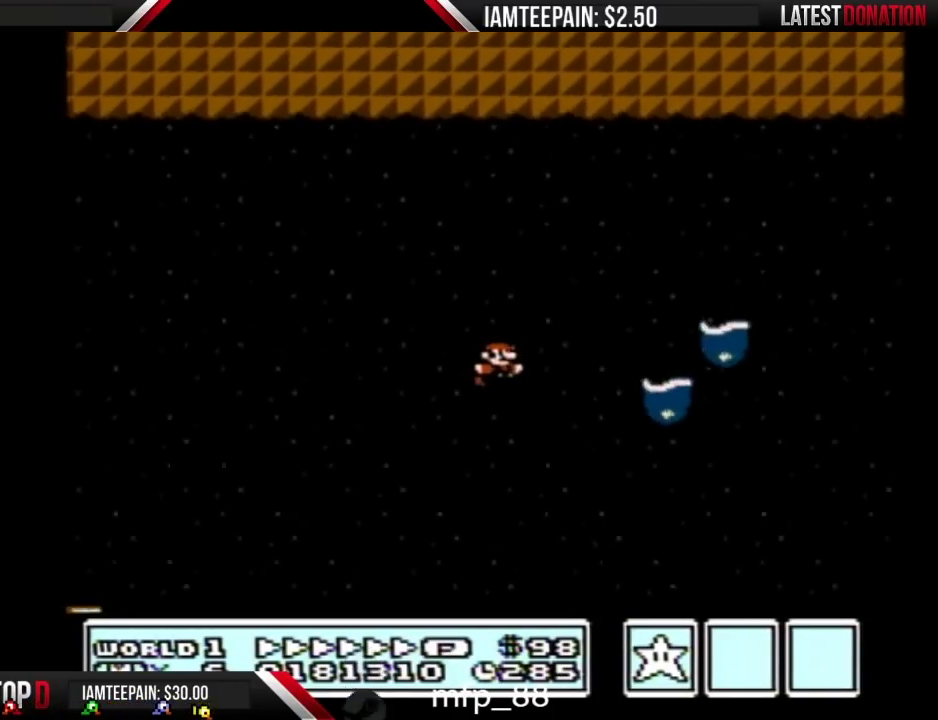
{"buttons": ["A", "B", "DPAD_RIGHT"], "events": []}
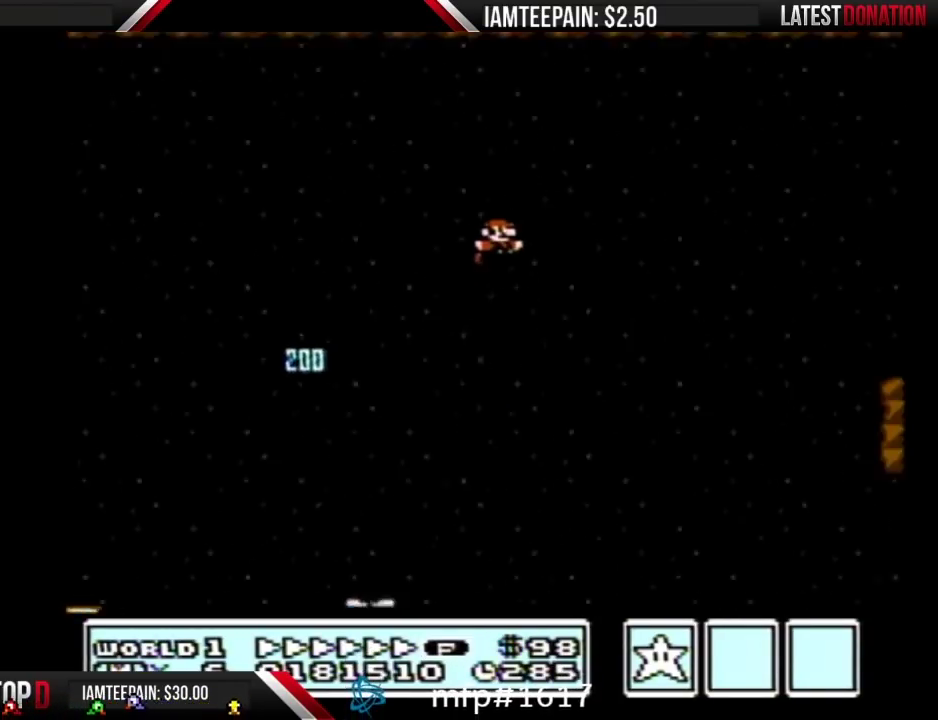
{"buttons": ["B", "DPAD_RIGHT"], "events": [[383, "A", "up"]]}
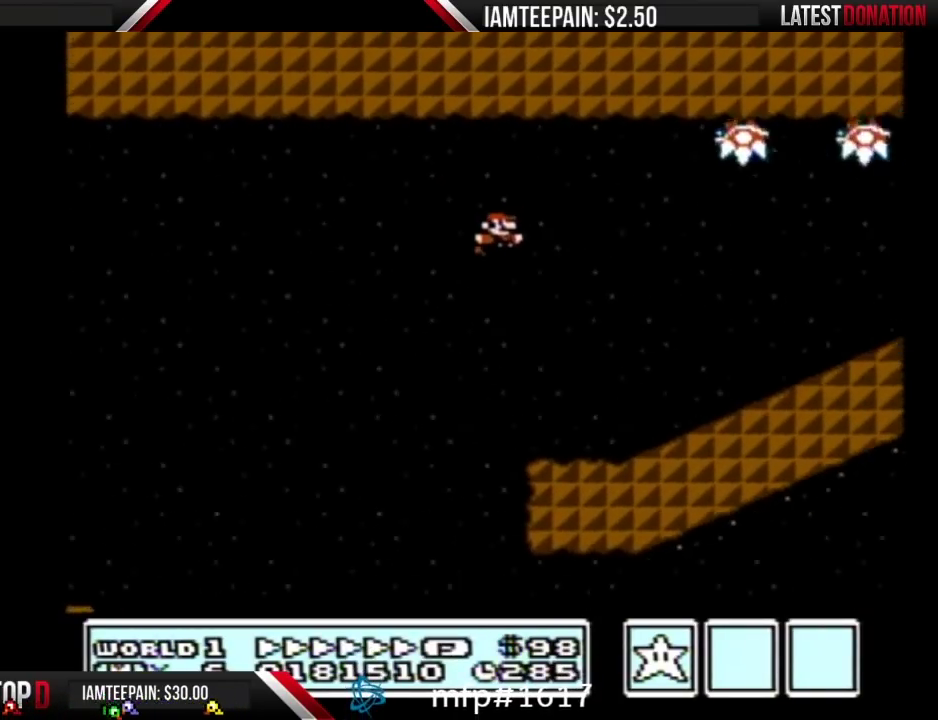
{"buttons": ["B", "DPAD_RIGHT"], "events": [[367, "A", "down"], [417, "A", "up"]]}
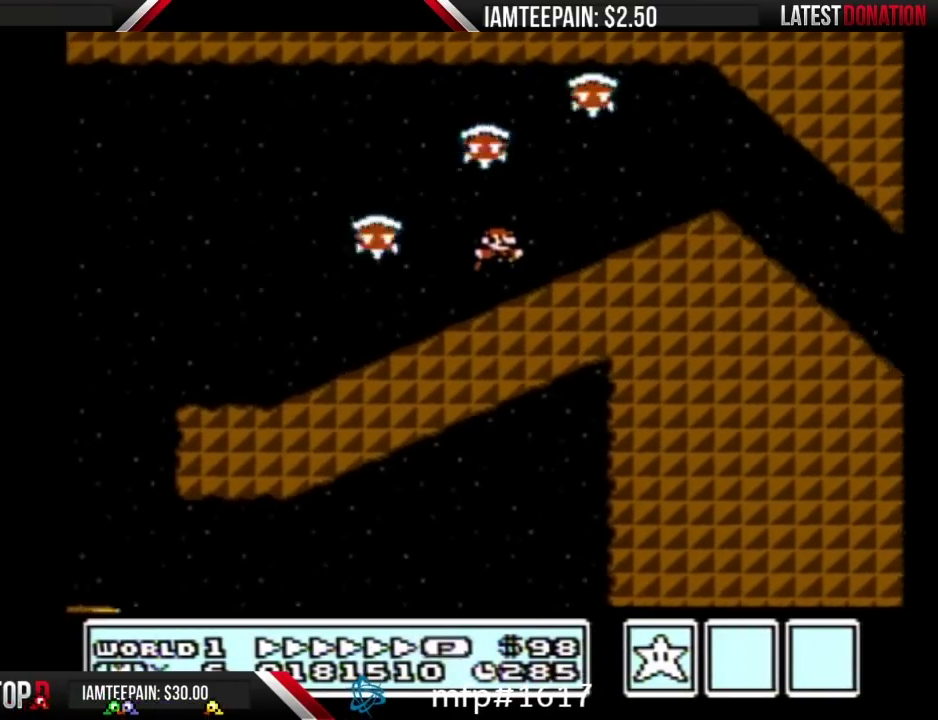
{"buttons": ["B", "DPAD_RIGHT"], "events": []}
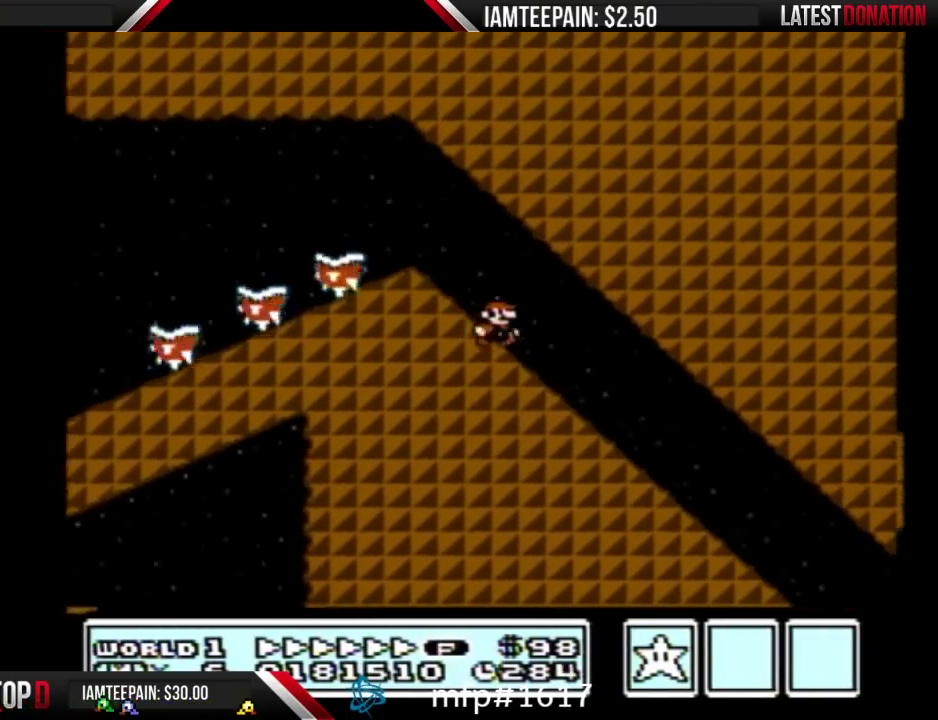
{"buttons": ["B", "DPAD_RIGHT"], "events": []}
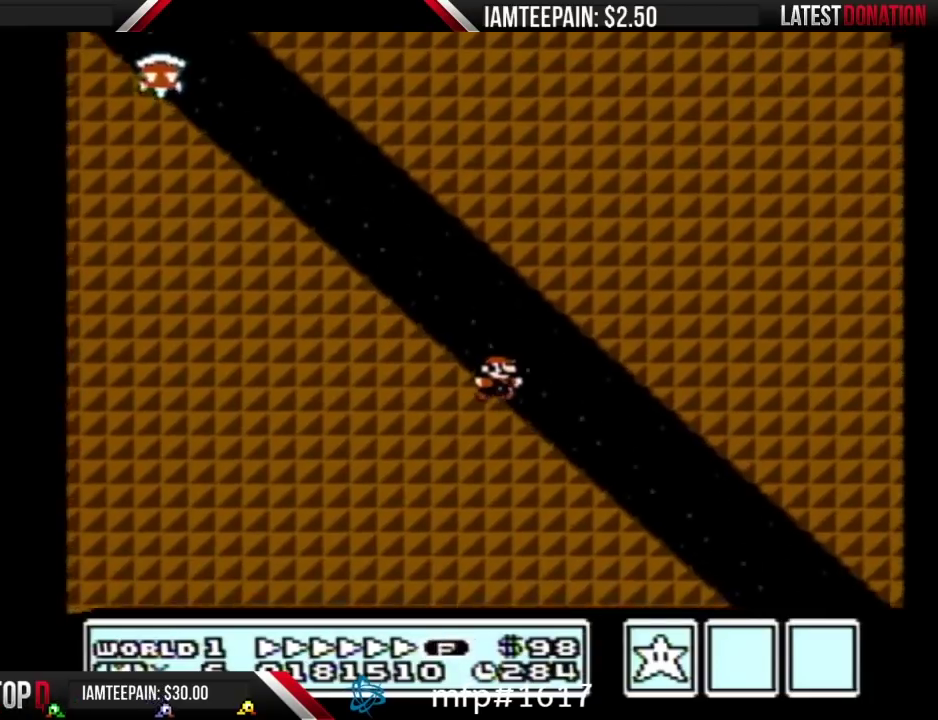
{"buttons": ["B", "DPAD_RIGHT"], "events": []}
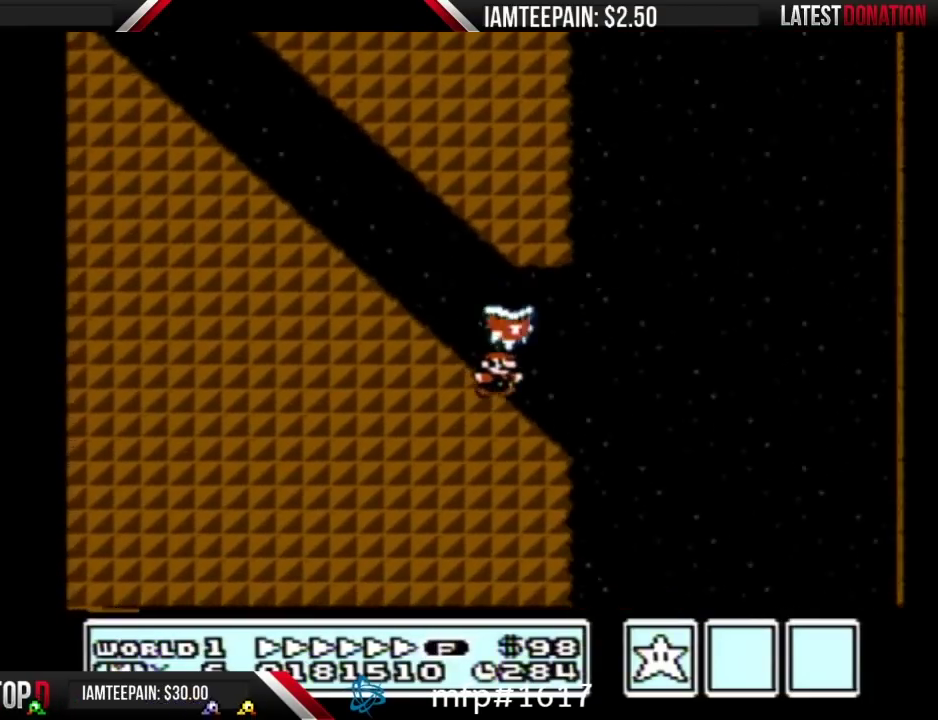
{"buttons": ["A", "B", "DPAD_RIGHT"], "events": [[117, "A", "down"]]}
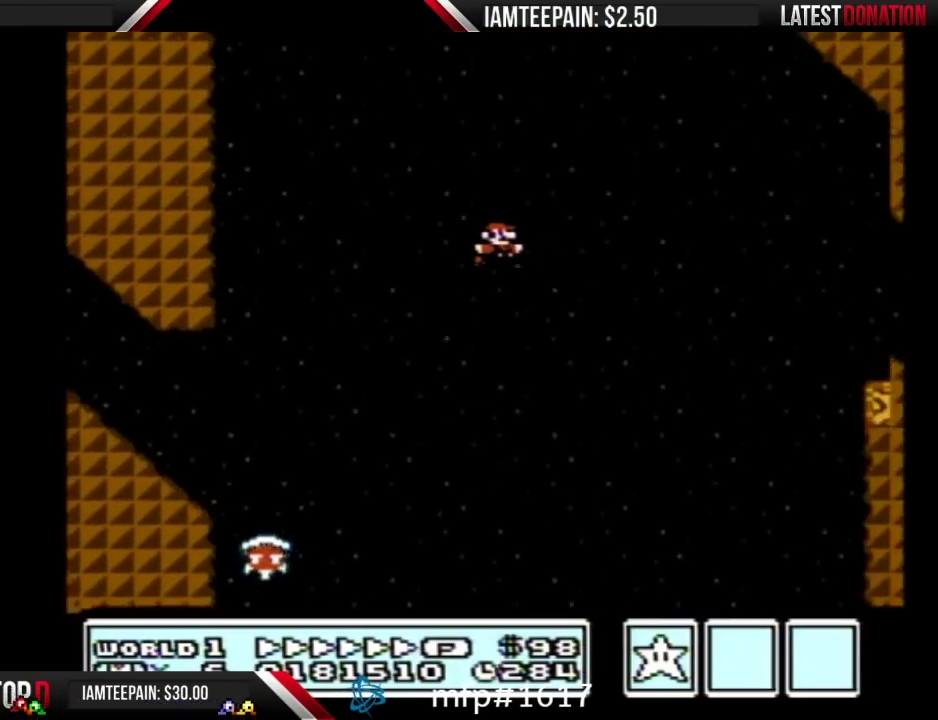
{"buttons": ["A", "B", "DPAD_RIGHT"], "events": []}
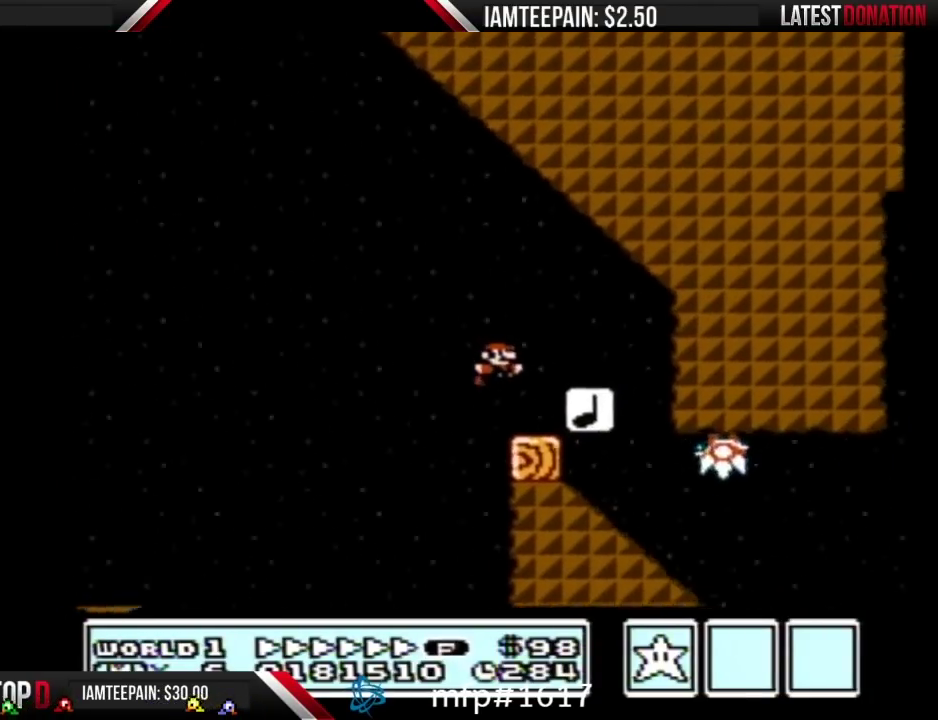
{"buttons": ["B"], "events": [[17, "A", "up"], [133, "DPAD_RIGHT", "up"]]}
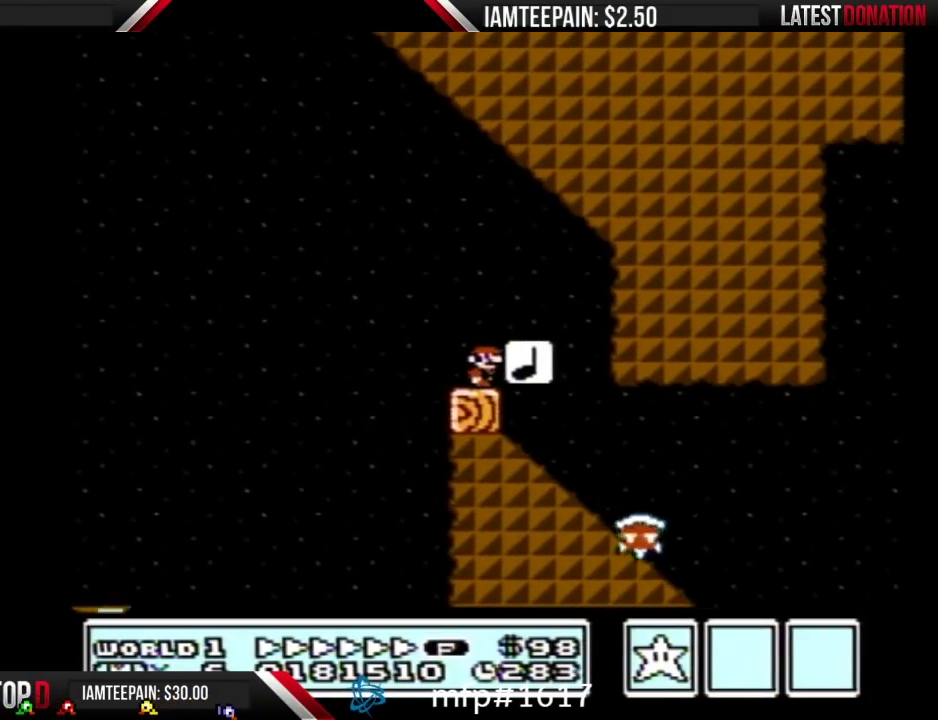
{"buttons": ["B", "DPAD_RIGHT"], "events": [[267, "A", "down"], [367, "A", "up"], [367, "DPAD_RIGHT", "down"]]}
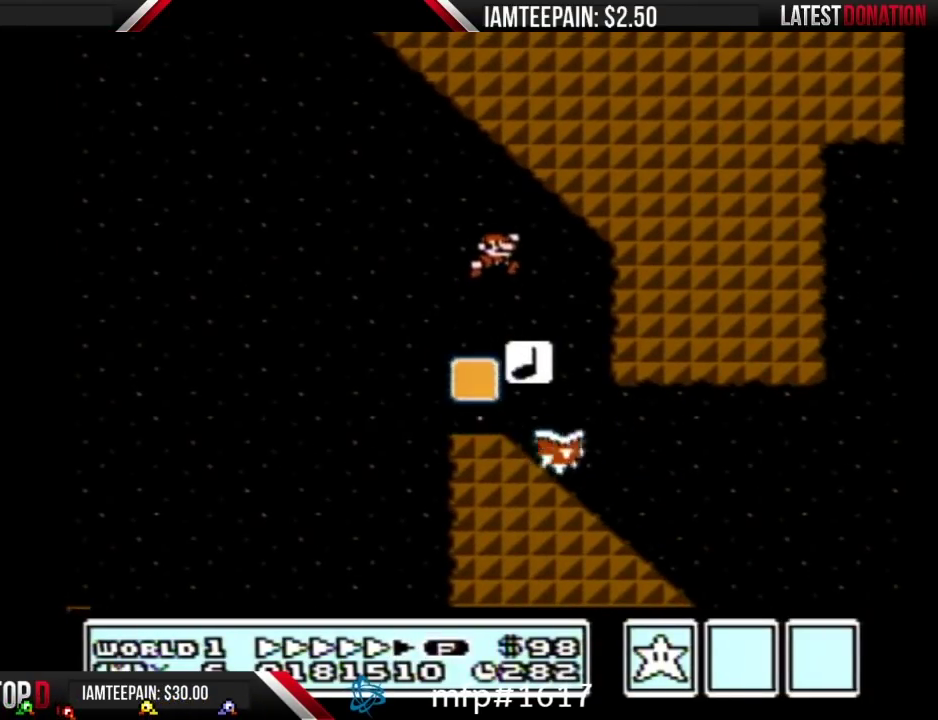
{"buttons": ["B"], "events": [[333, "DPAD_RIGHT", "up"]]}
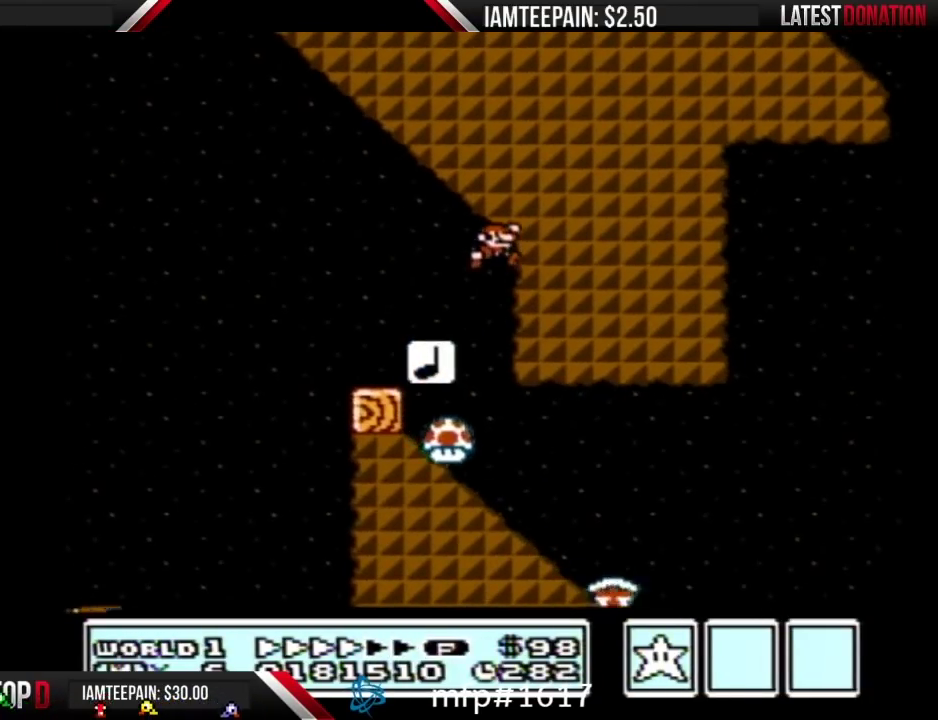
{"buttons": ["B"], "events": [[200, "DPAD_LEFT", "down"], [483, "DPAD_LEFT", "up"]]}
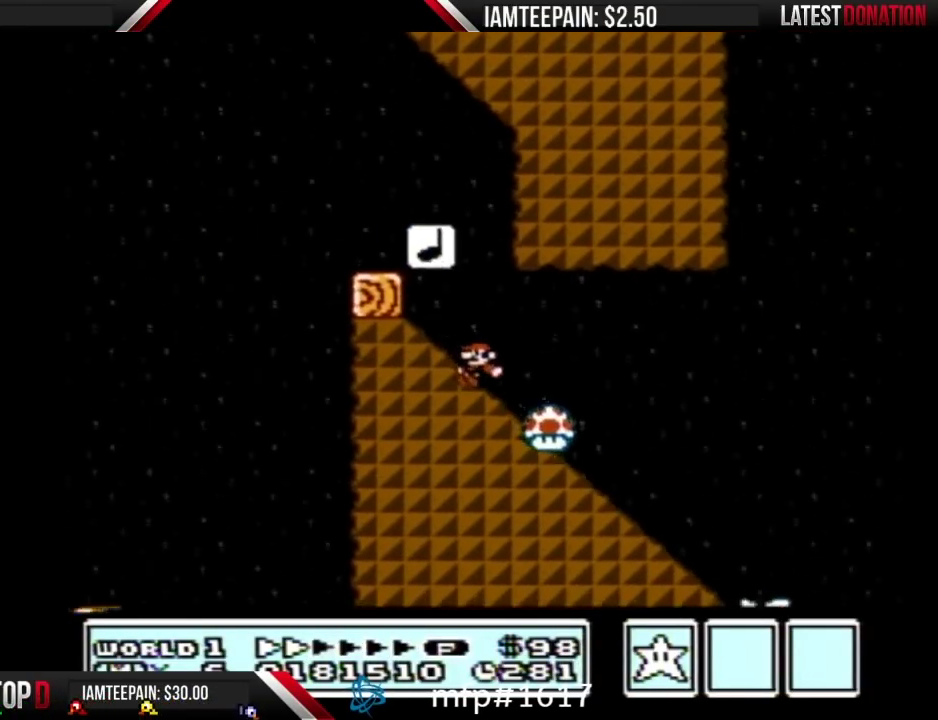
{"buttons": ["B"], "events": []}
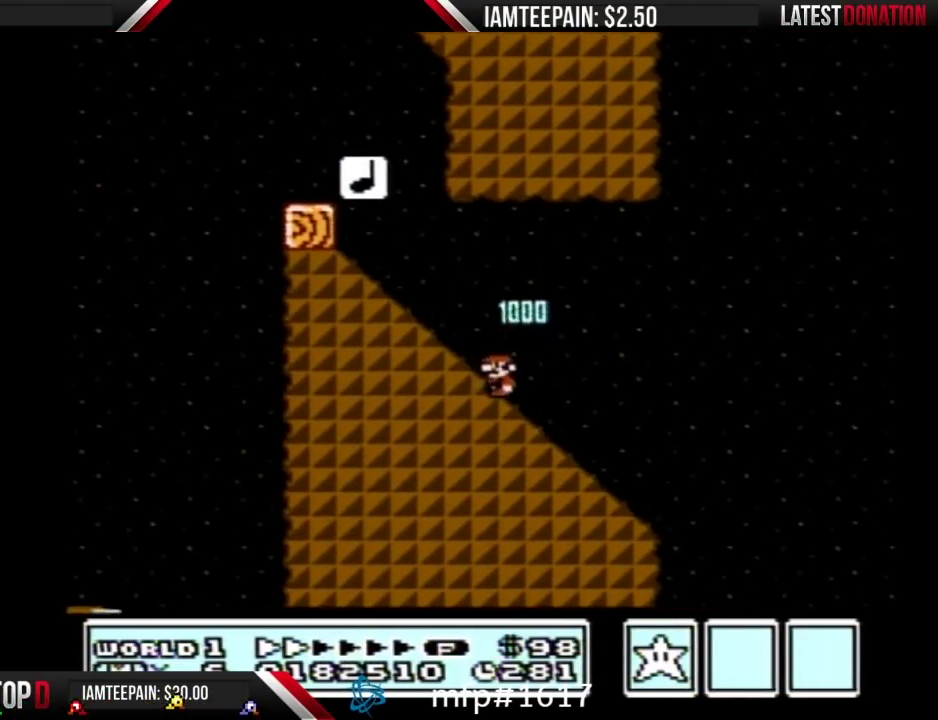
{"buttons": ["B"], "events": []}